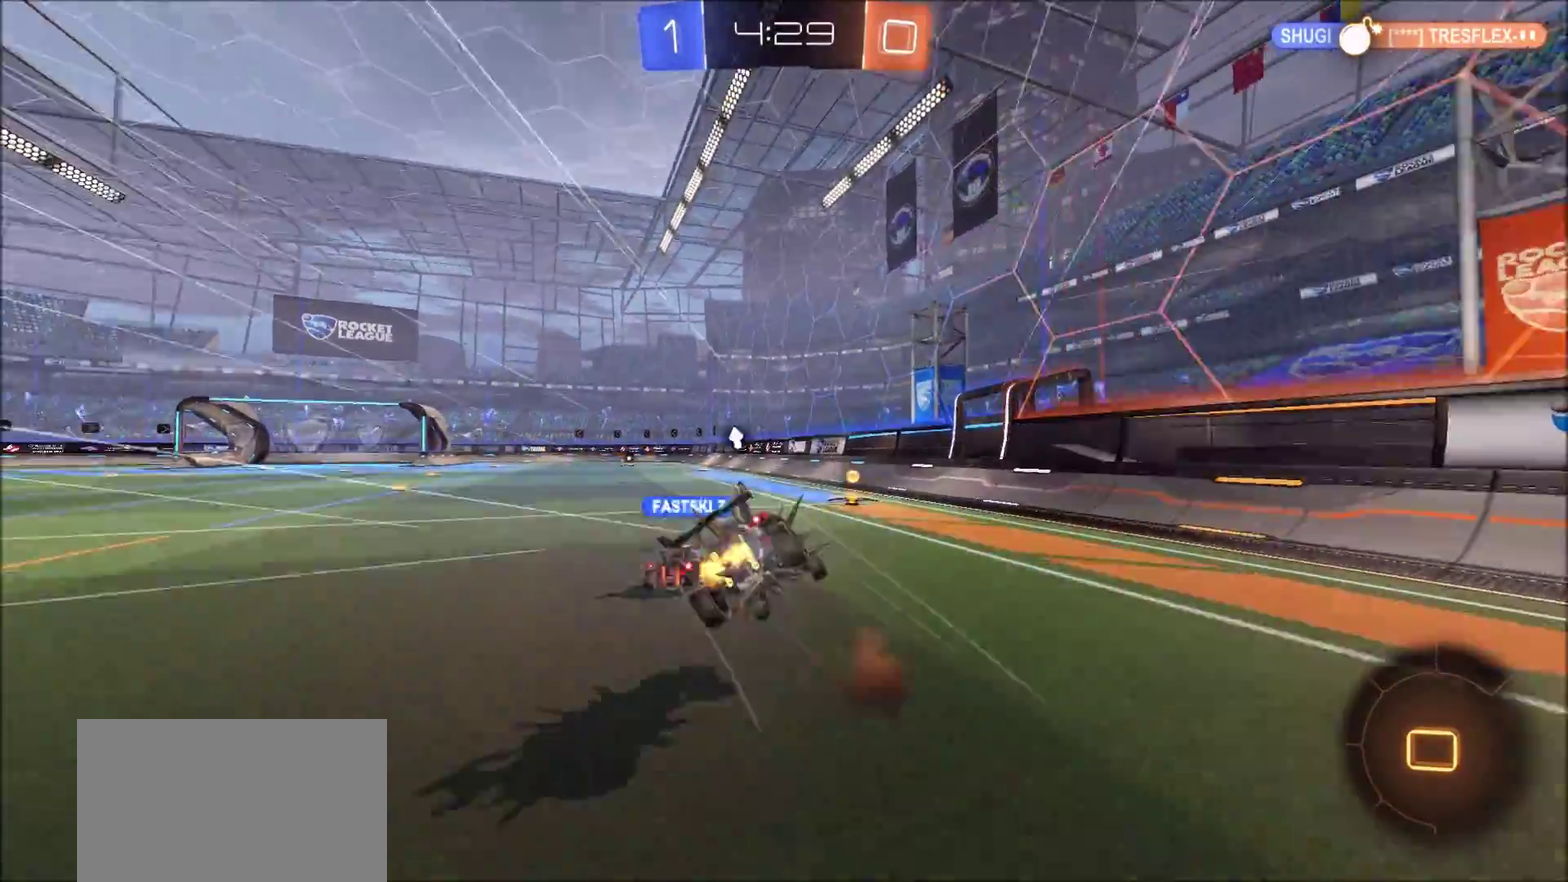
Gameplay with a controller (PlayStation layout); each line is a JSON object with the inputs held at the frame after it (dt_ms = milliseconds from this image to that frame). "events" lists button and stick changes between this image and that frame as [ms after this image, input, new state], when the widget could be followed in between.
{"dt_ms": 700, "buttons": ["R2"], "left_stick": "center", "right_stick": "center", "events": [[83, "CROSS", "up"], [167, "L1", "up"], [250, "left_stick", "left"], [317, "left_stick", "center"]]}
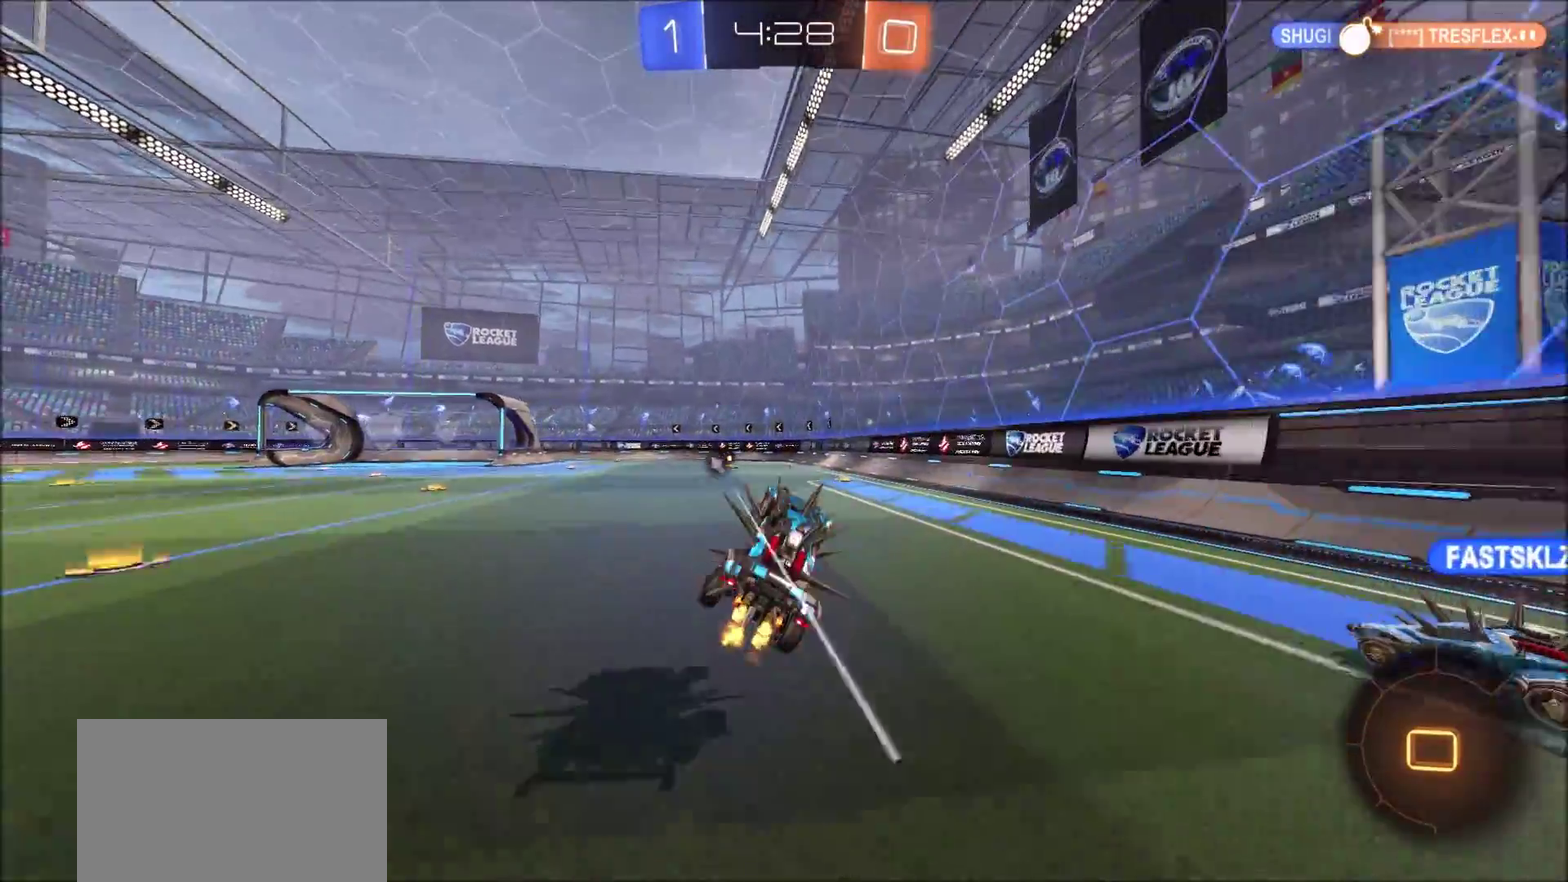
{"dt_ms": 500, "buttons": ["TRIANGLE", "R2"], "left_stick": "center", "right_stick": "center", "events": [[500, "TRIANGLE", "down"]]}
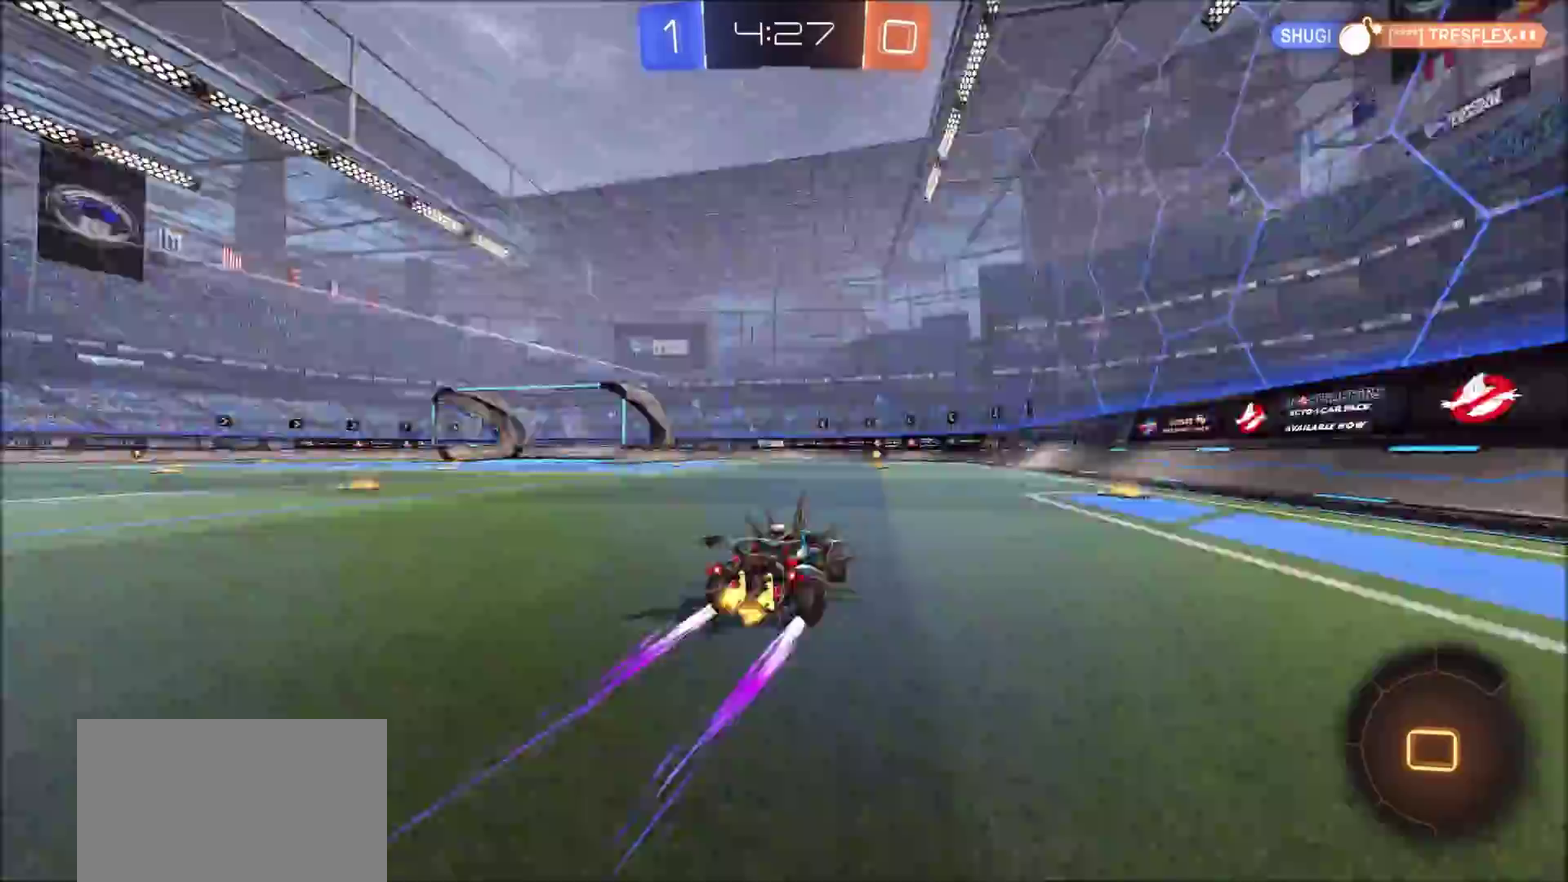
{"dt_ms": 500, "buttons": ["R2"], "left_stick": "left", "right_stick": "center", "events": [[83, "TRIANGLE", "up"], [467, "left_stick", "left"]]}
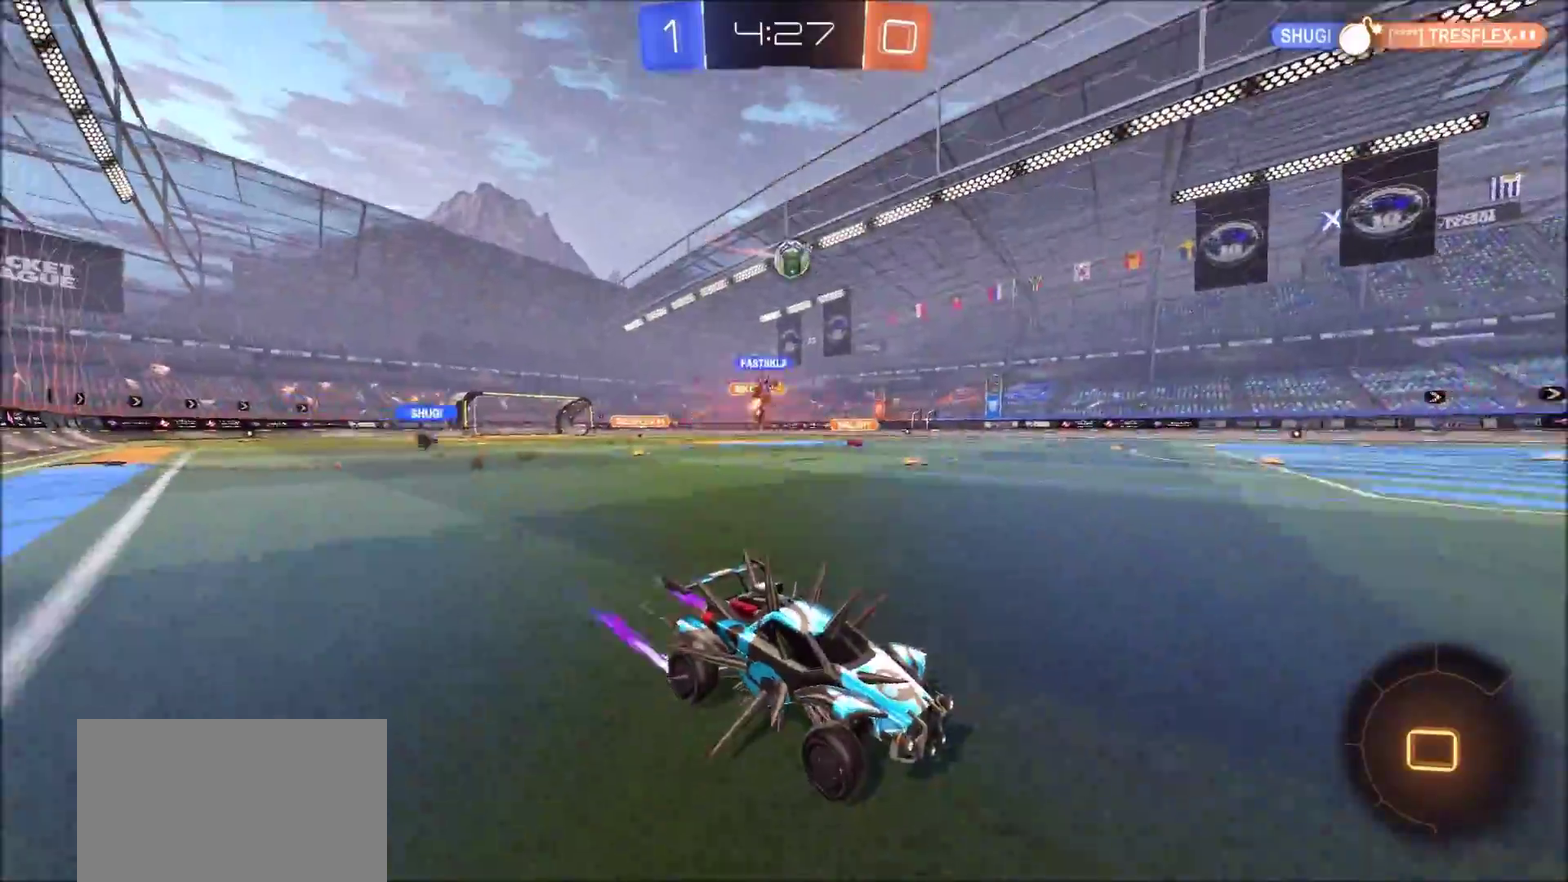
{"dt_ms": 700, "buttons": ["CIRCLE", "R2"], "left_stick": "left", "right_stick": "center", "events": [[50, "left_stick", "center"], [167, "left_stick", "left"], [467, "L1", "down"], [483, "CIRCLE", "down"], [550, "L1", "up"]]}
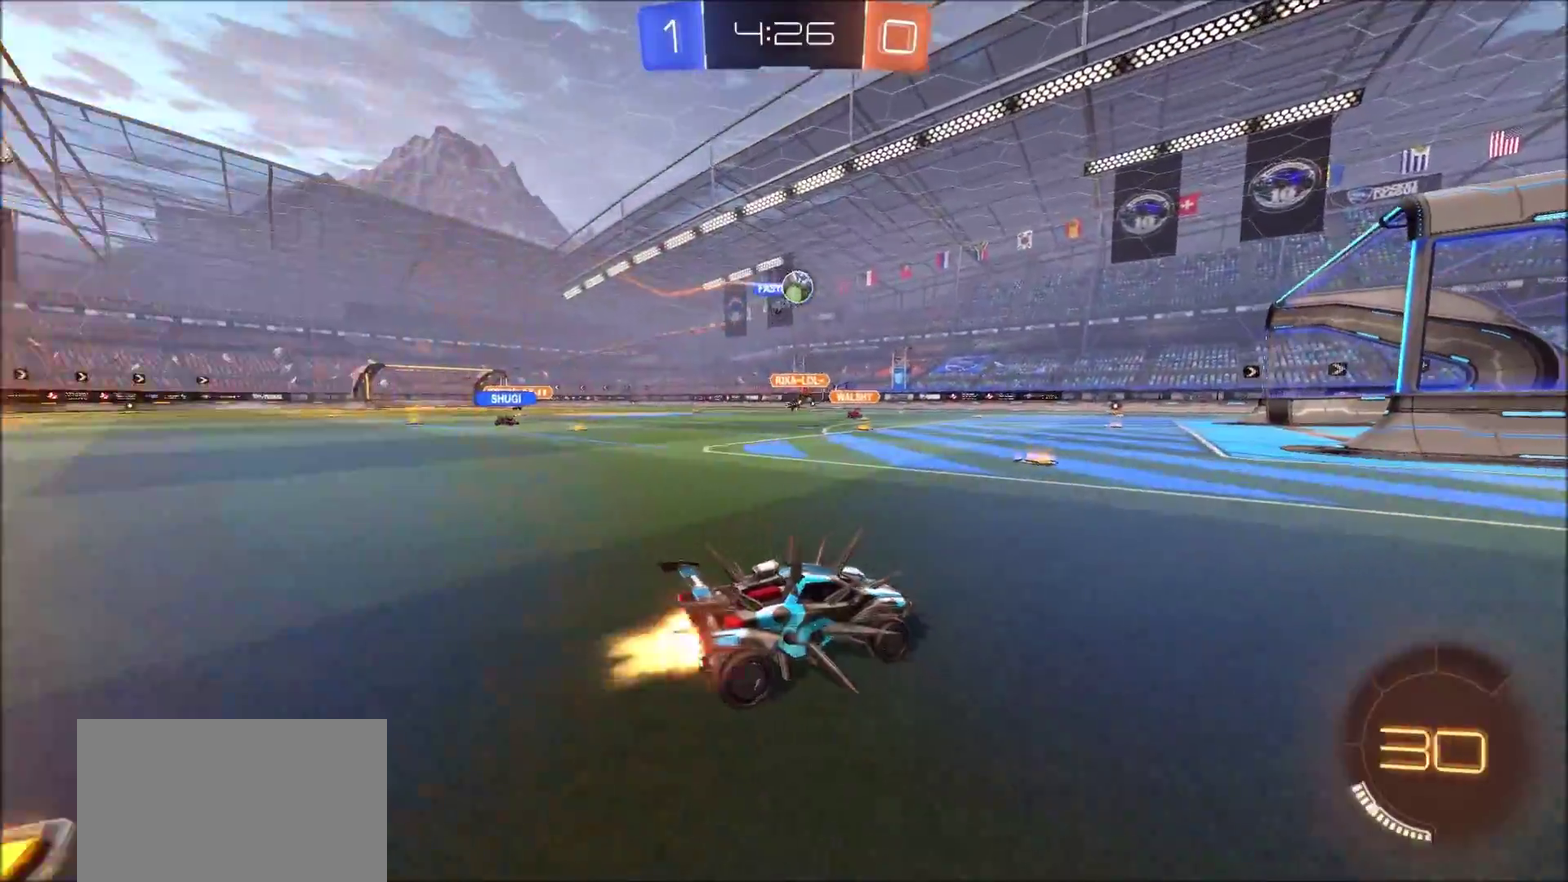
{"dt_ms": 300, "buttons": ["CIRCLE", "R2"], "left_stick": "center", "right_stick": "center", "events": [[217, "left_stick", "center"]]}
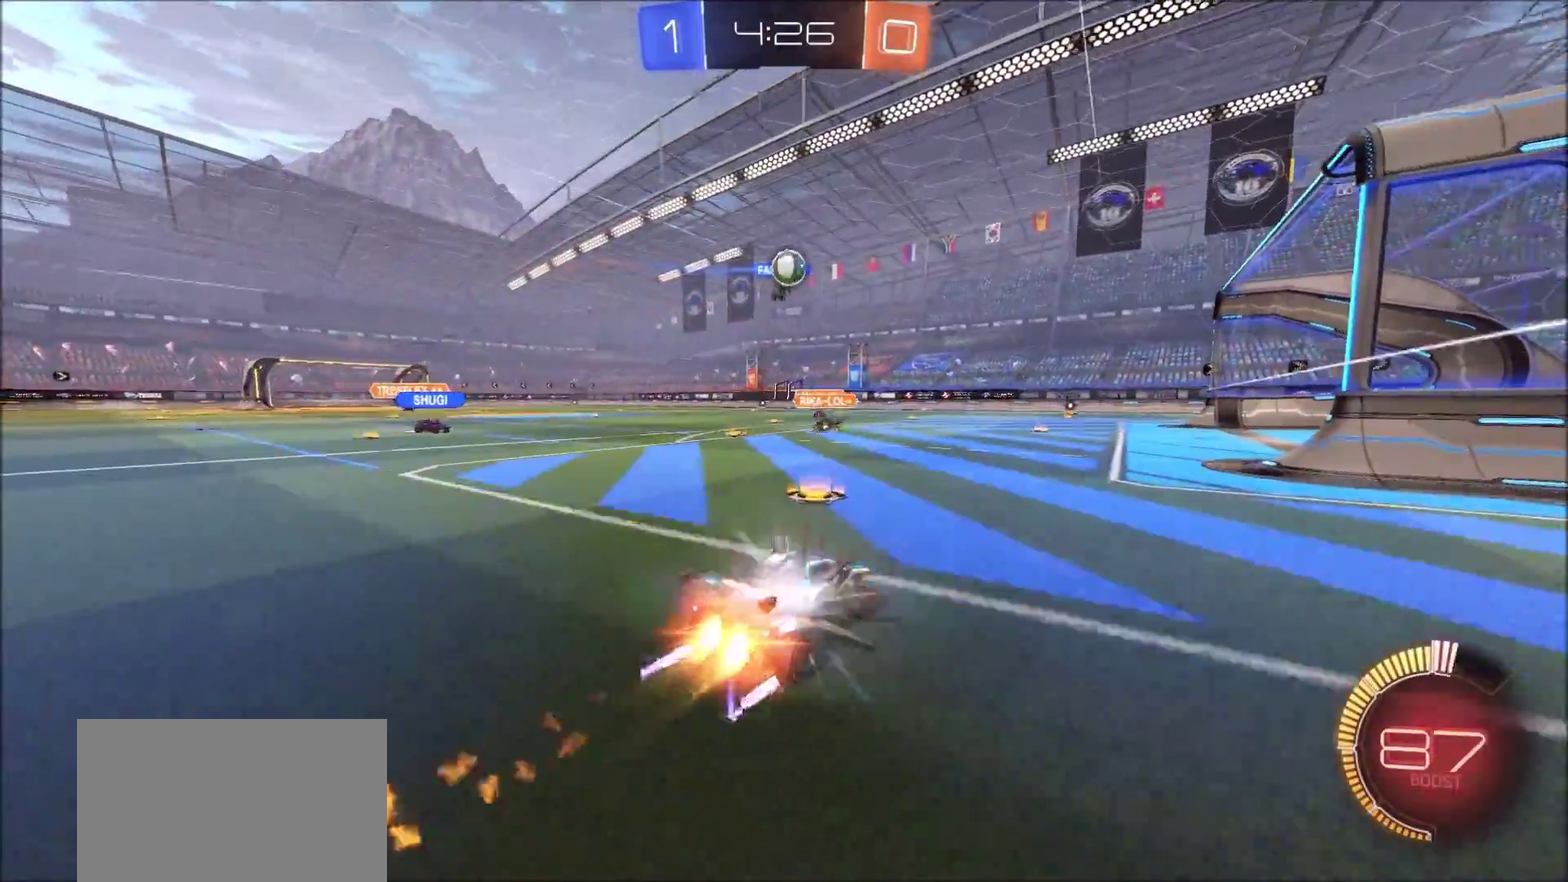
{"dt_ms": 400, "buttons": ["R2"], "left_stick": "center", "right_stick": "center", "events": [[150, "left_stick", "up-right"], [233, "CIRCLE", "up"], [267, "left_stick", "center"]]}
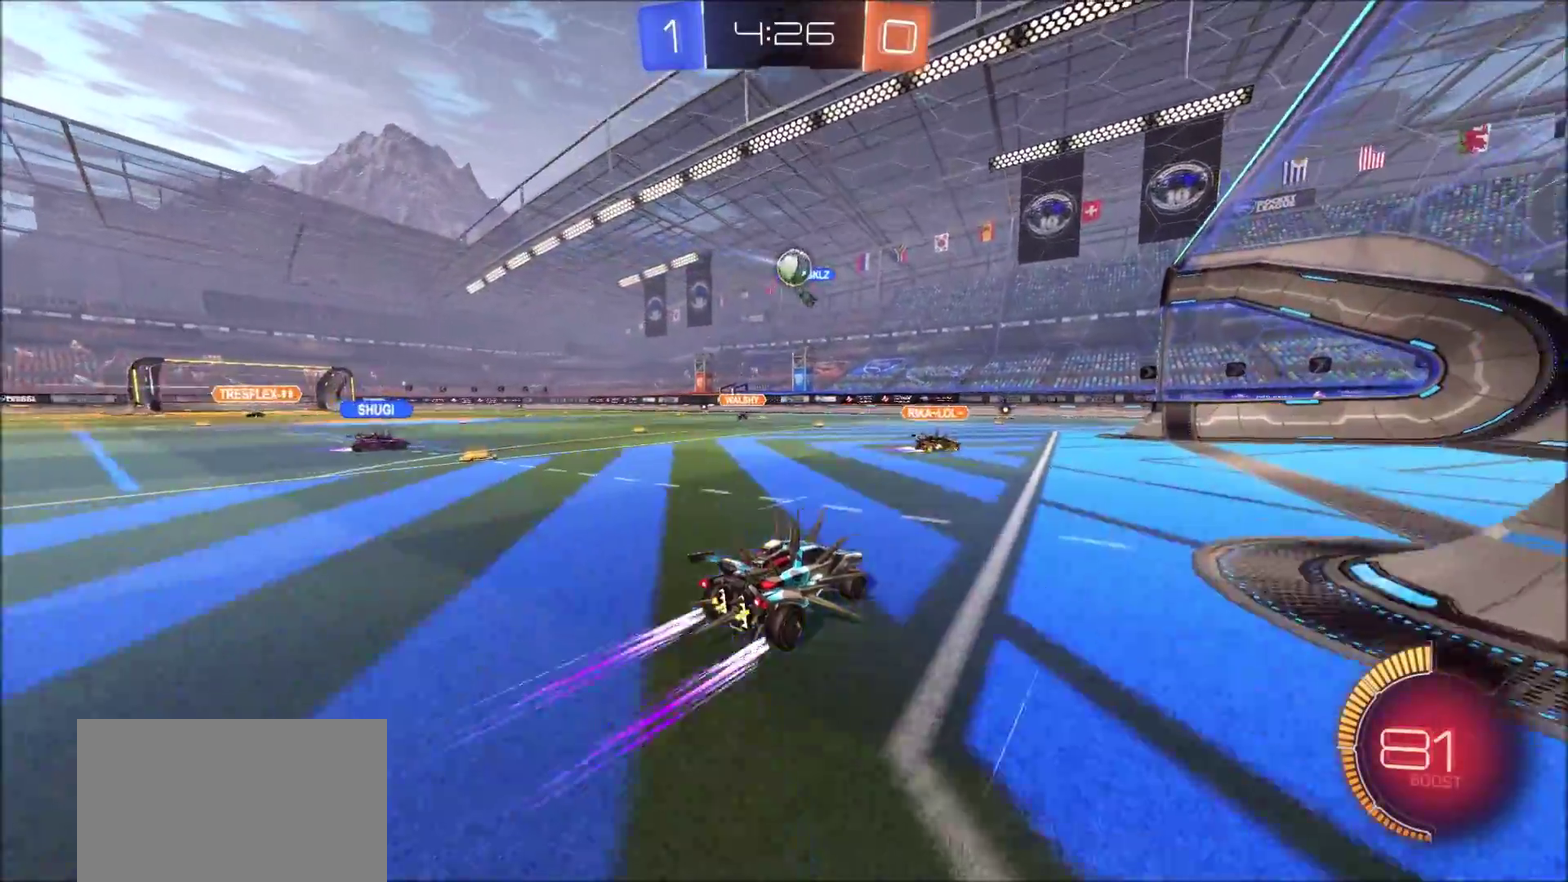
{"dt_ms": 800, "buttons": ["R2"], "left_stick": "center", "right_stick": "center", "events": [[617, "left_stick", "left"], [733, "left_stick", "center"]]}
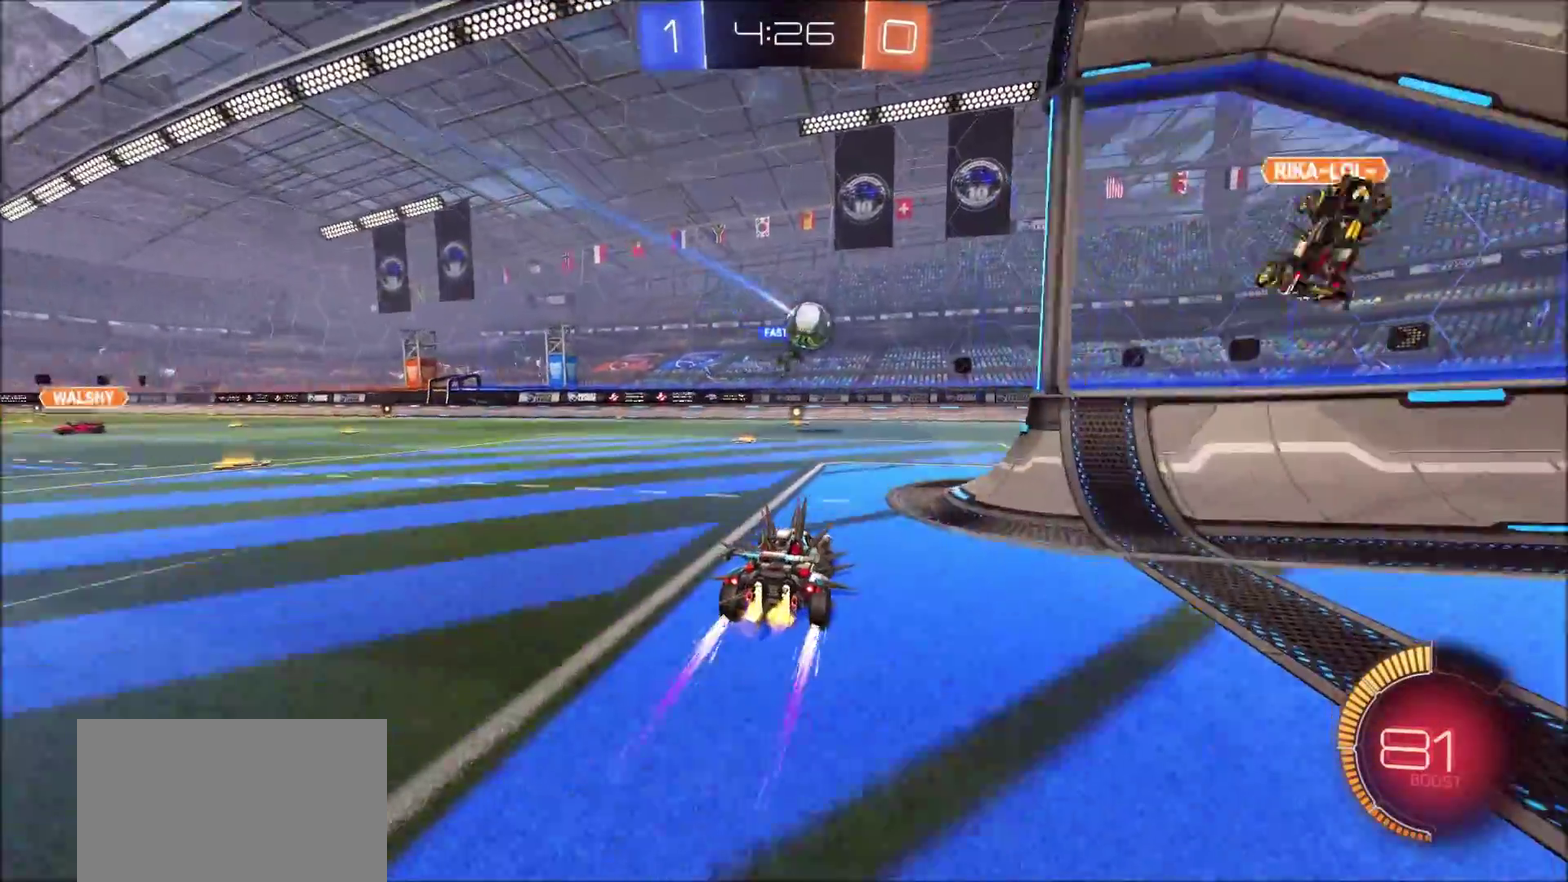
{"dt_ms": 300, "buttons": ["R2"], "left_stick": "up-right", "right_stick": "center", "events": [[50, "left_stick", "up-right"]]}
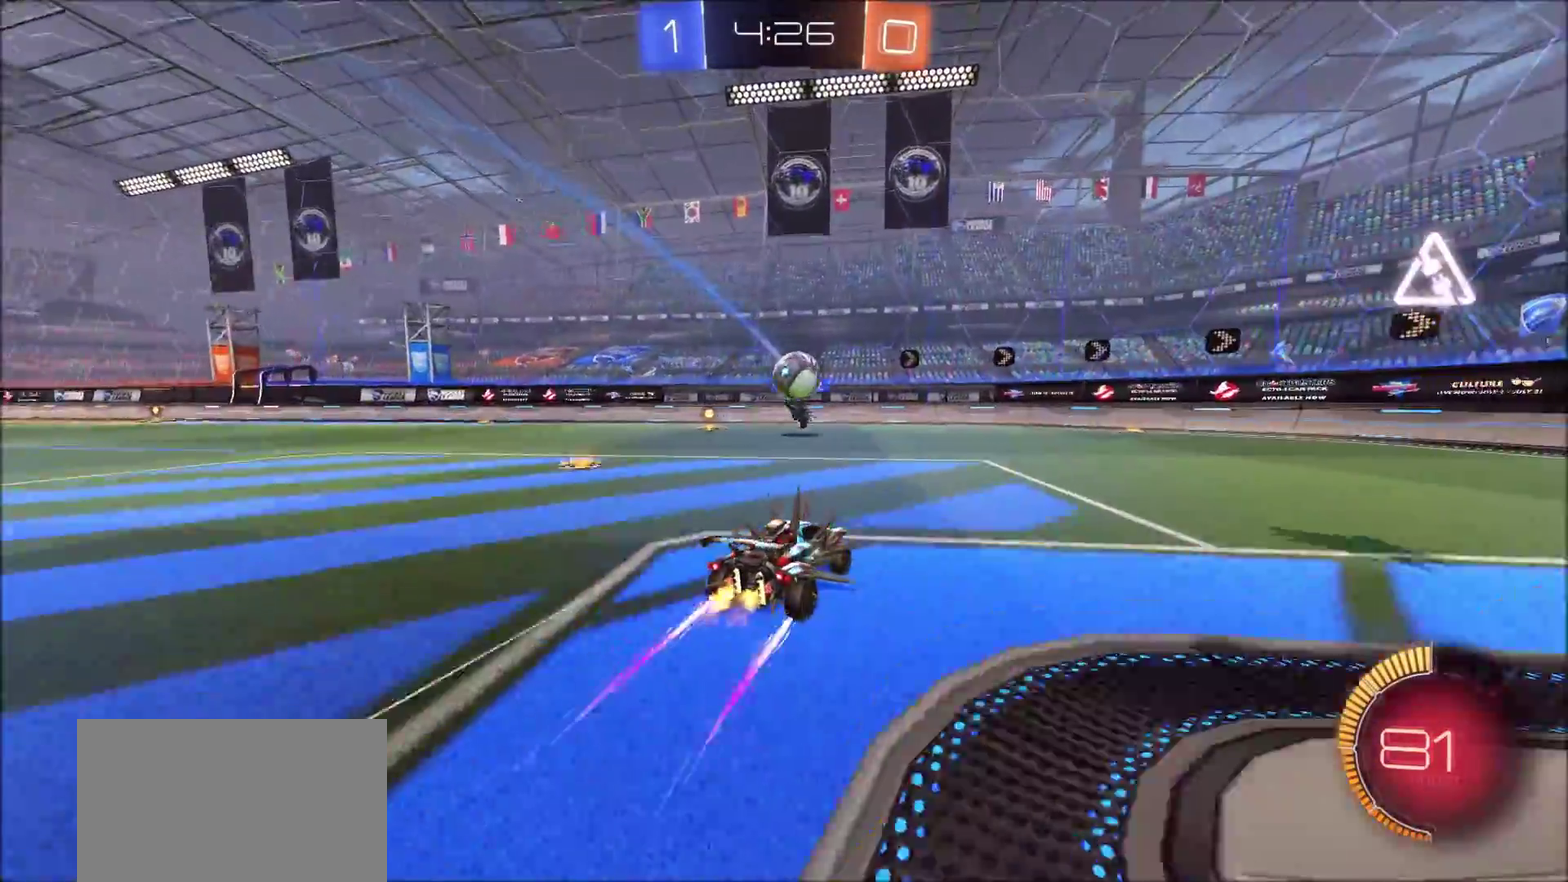
{"dt_ms": 400, "buttons": ["R2"], "left_stick": "center", "right_stick": "center", "events": [[300, "left_stick", "center"]]}
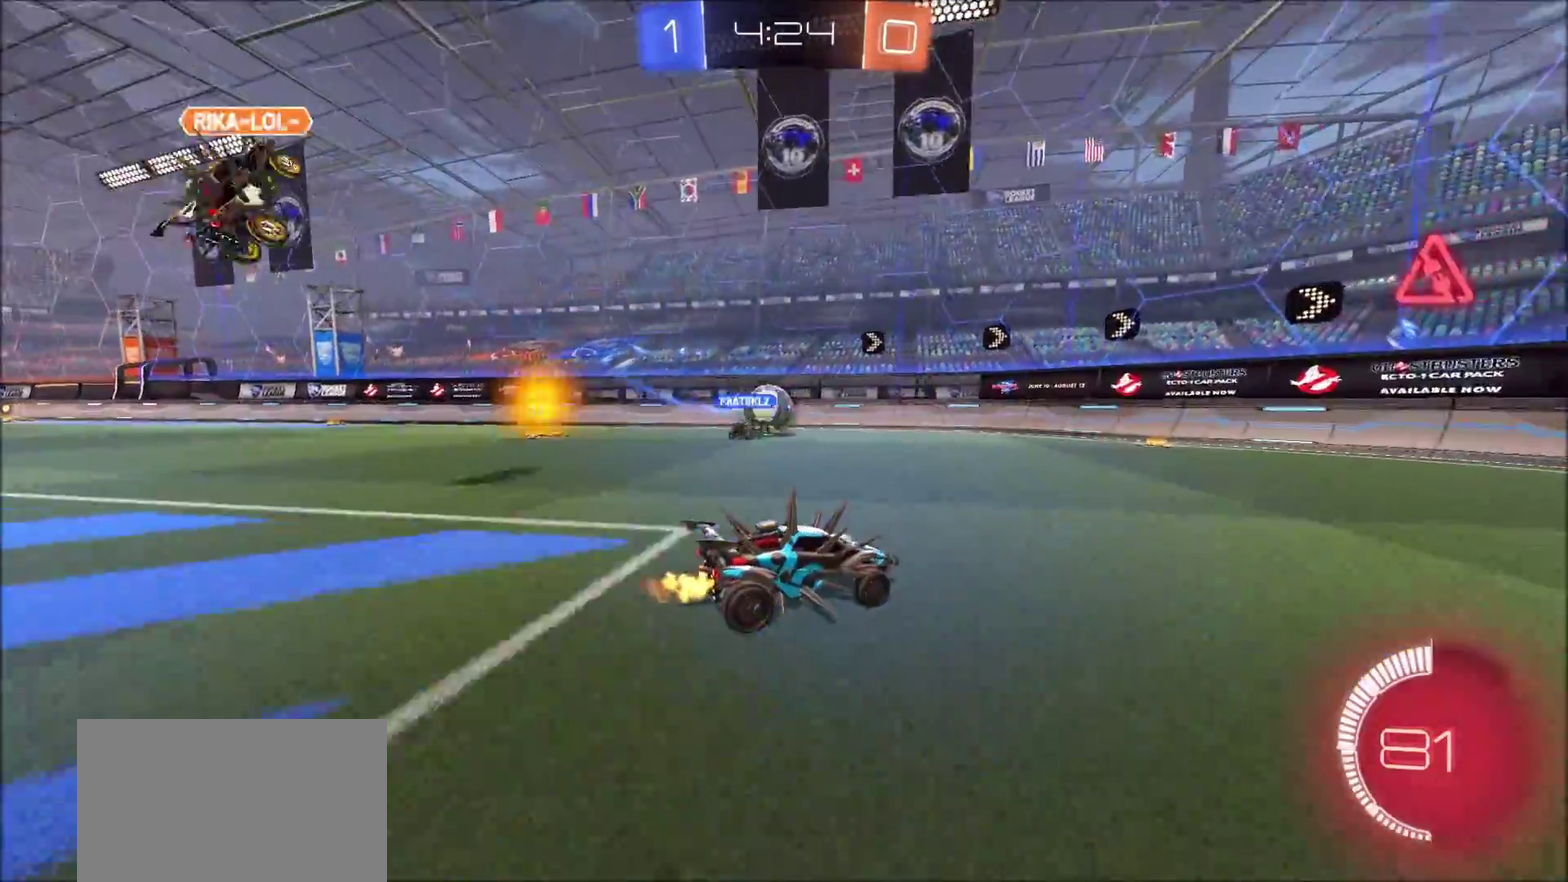
{"dt_ms": 600, "buttons": ["R2"], "left_stick": "left", "right_stick": "center", "events": [[50, "left_stick", "left"]]}
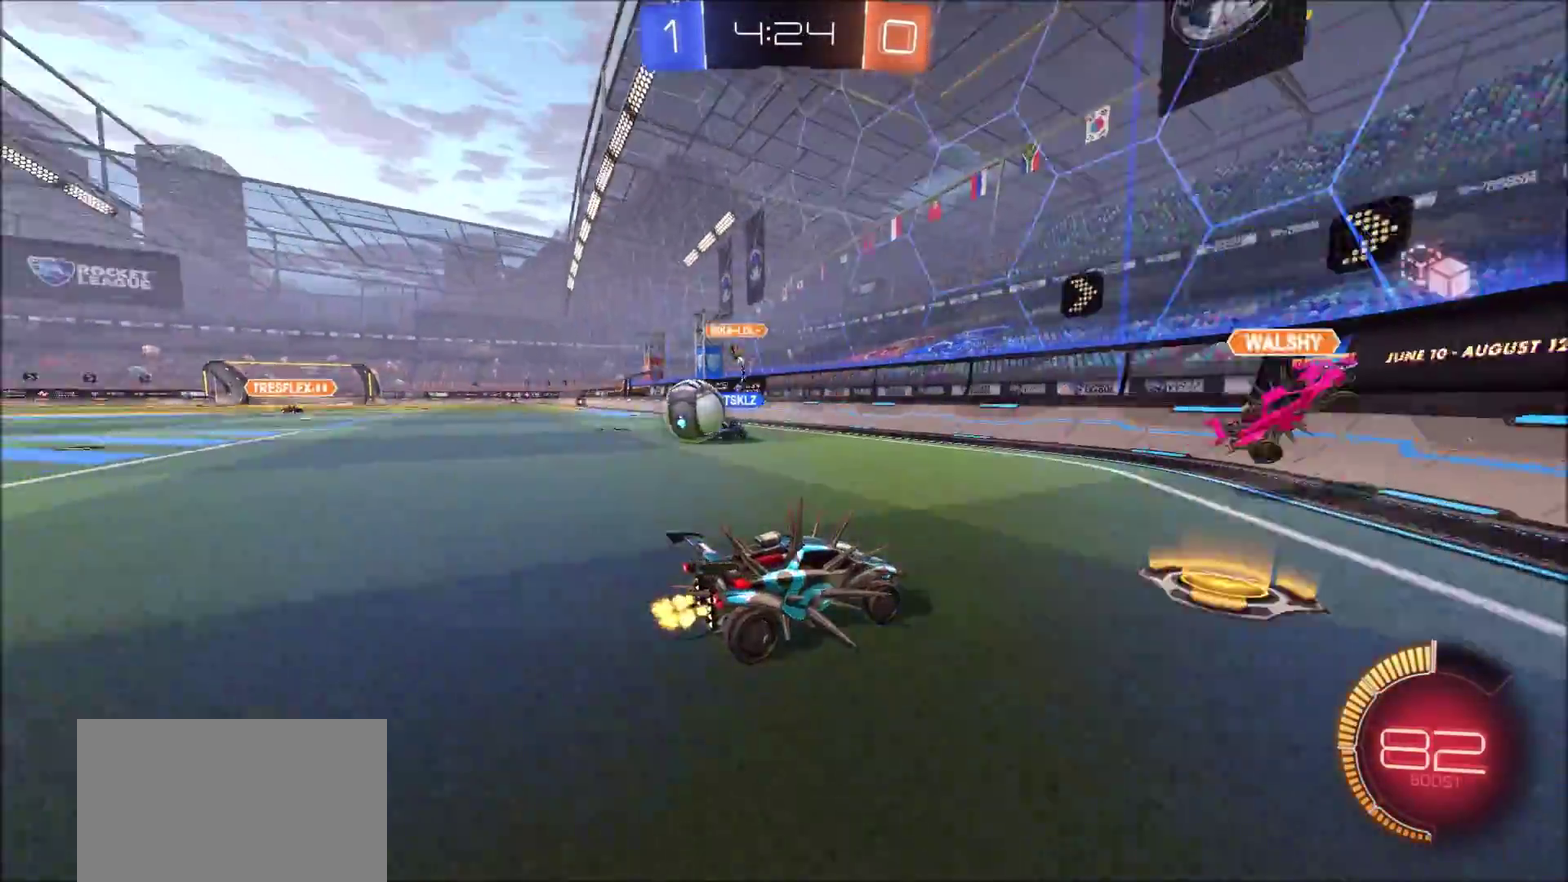
{"dt_ms": 400, "buttons": ["R2"], "left_stick": "left", "right_stick": "center", "events": [[17, "L1", "down"], [133, "L1", "up"], [250, "L1", "down"], [317, "L1", "up"]]}
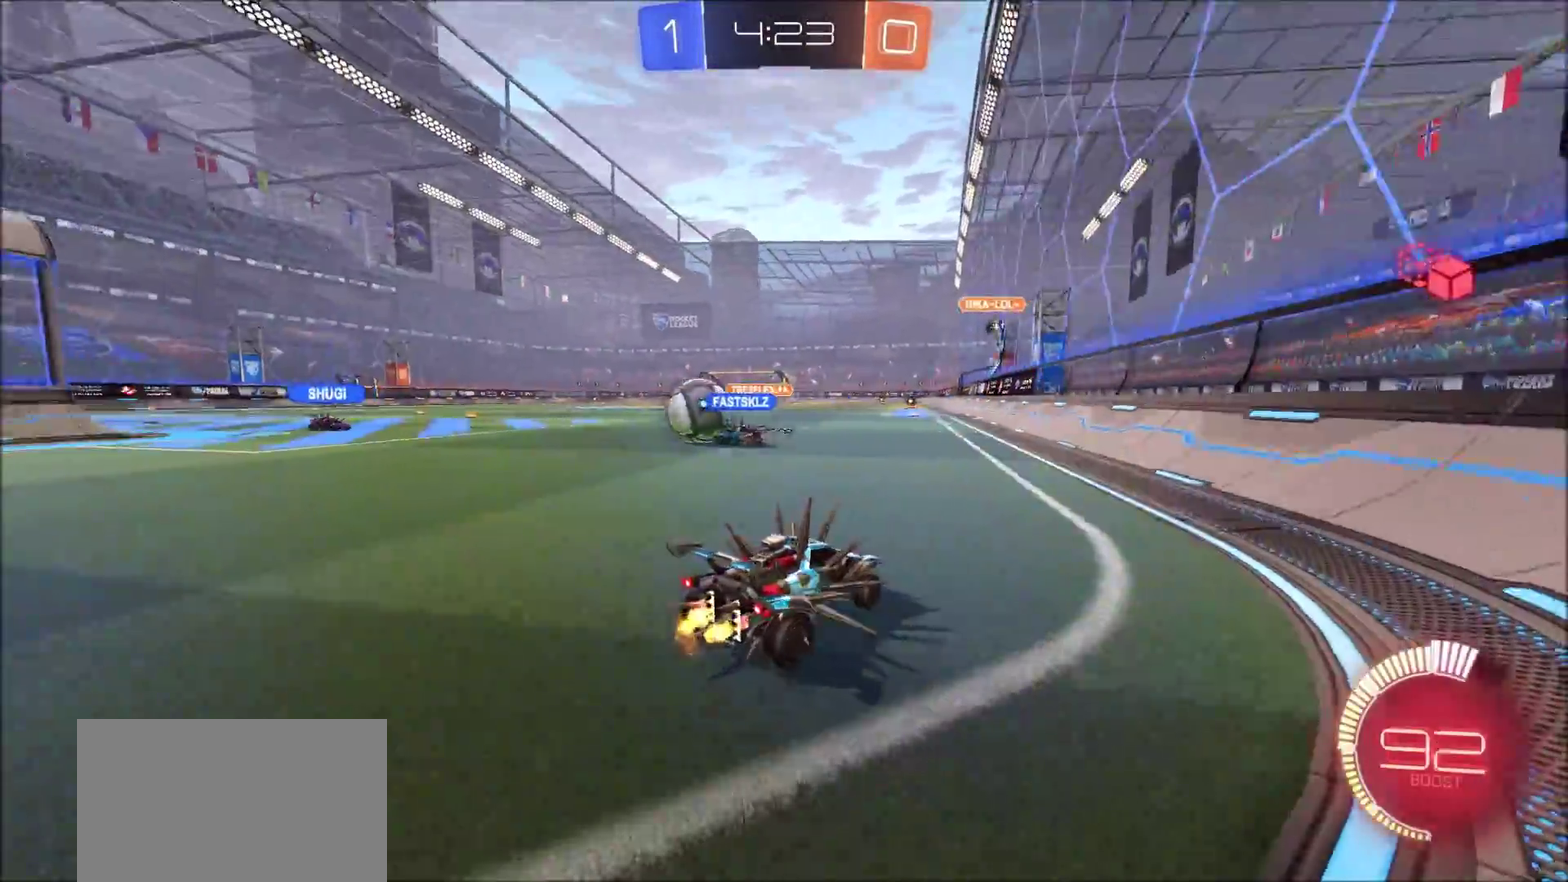
{"dt_ms": 600, "buttons": ["CIRCLE", "R2"], "left_stick": "up-right", "right_stick": "center", "events": [[50, "CIRCLE", "down"], [267, "left_stick", "center"], [583, "left_stick", "up-right"]]}
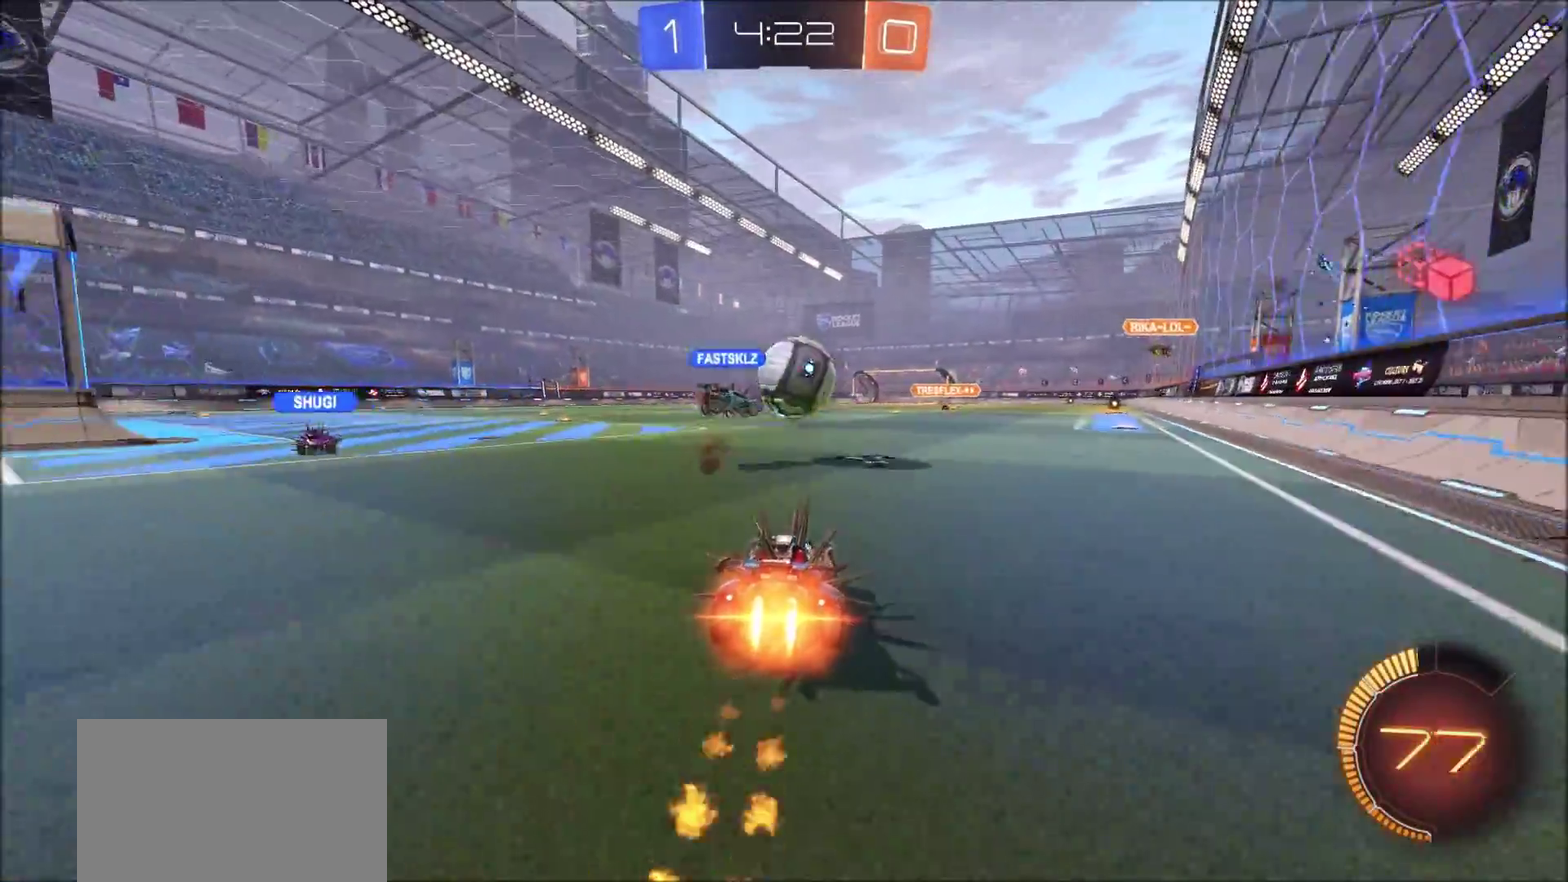
{"dt_ms": 300, "buttons": ["CIRCLE", "R2"], "left_stick": "left", "right_stick": "center", "events": [[100, "left_stick", "center"], [200, "left_stick", "left"]]}
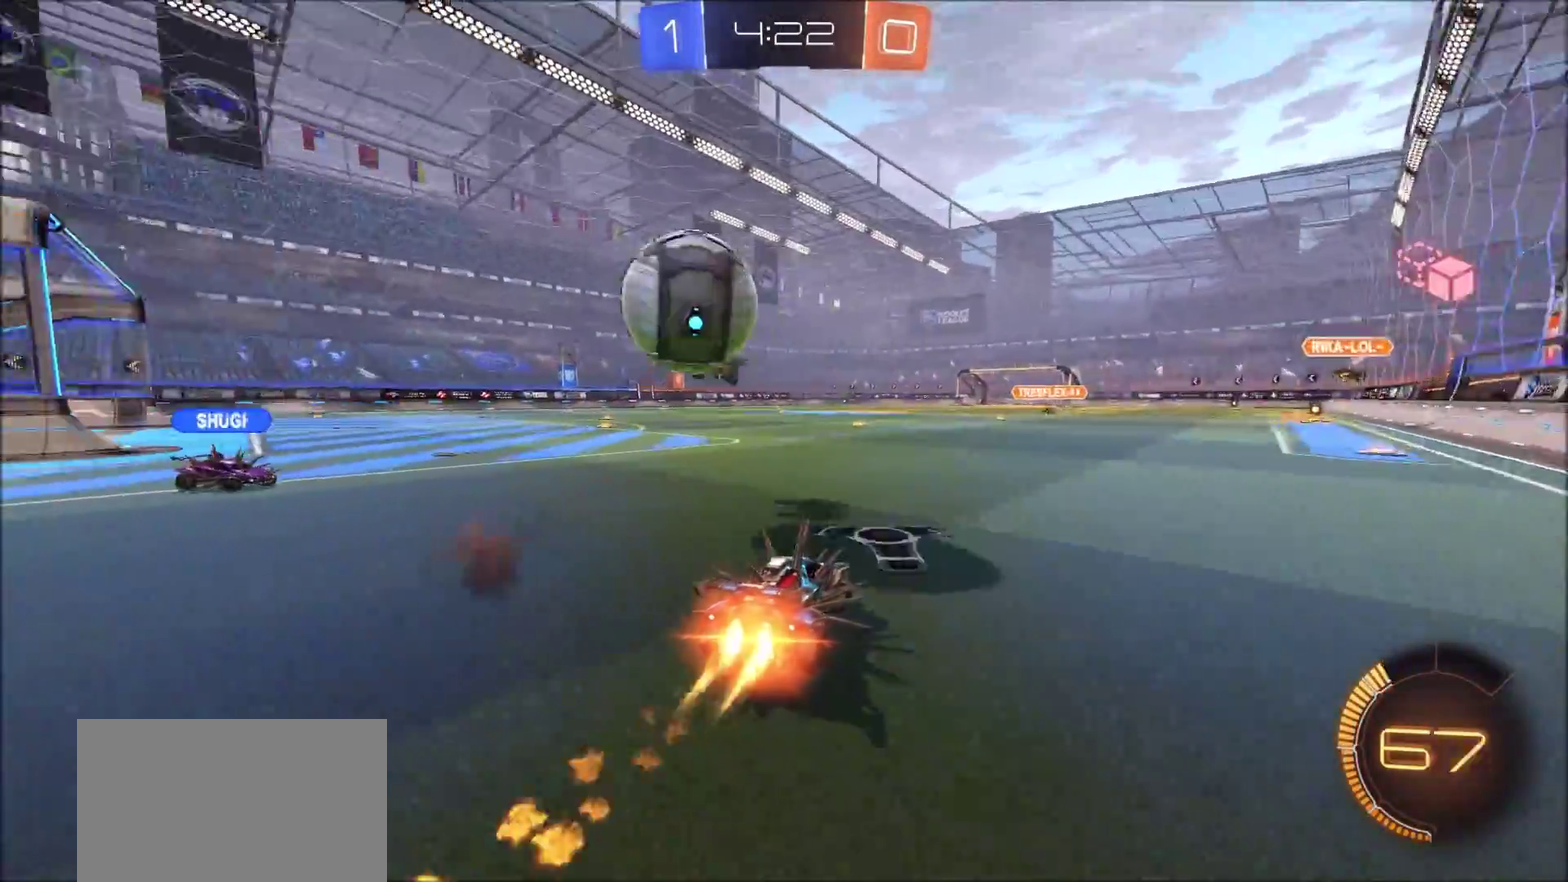
{"dt_ms": 700, "buttons": ["L1", "R2"], "left_stick": "left", "right_stick": "center", "events": [[83, "CIRCLE", "up"], [100, "left_stick", "center"], [150, "L2", "down"], [150, "R2", "up"], [367, "left_stick", "left"], [483, "L2", "up"], [483, "R2", "down"], [683, "L1", "down"]]}
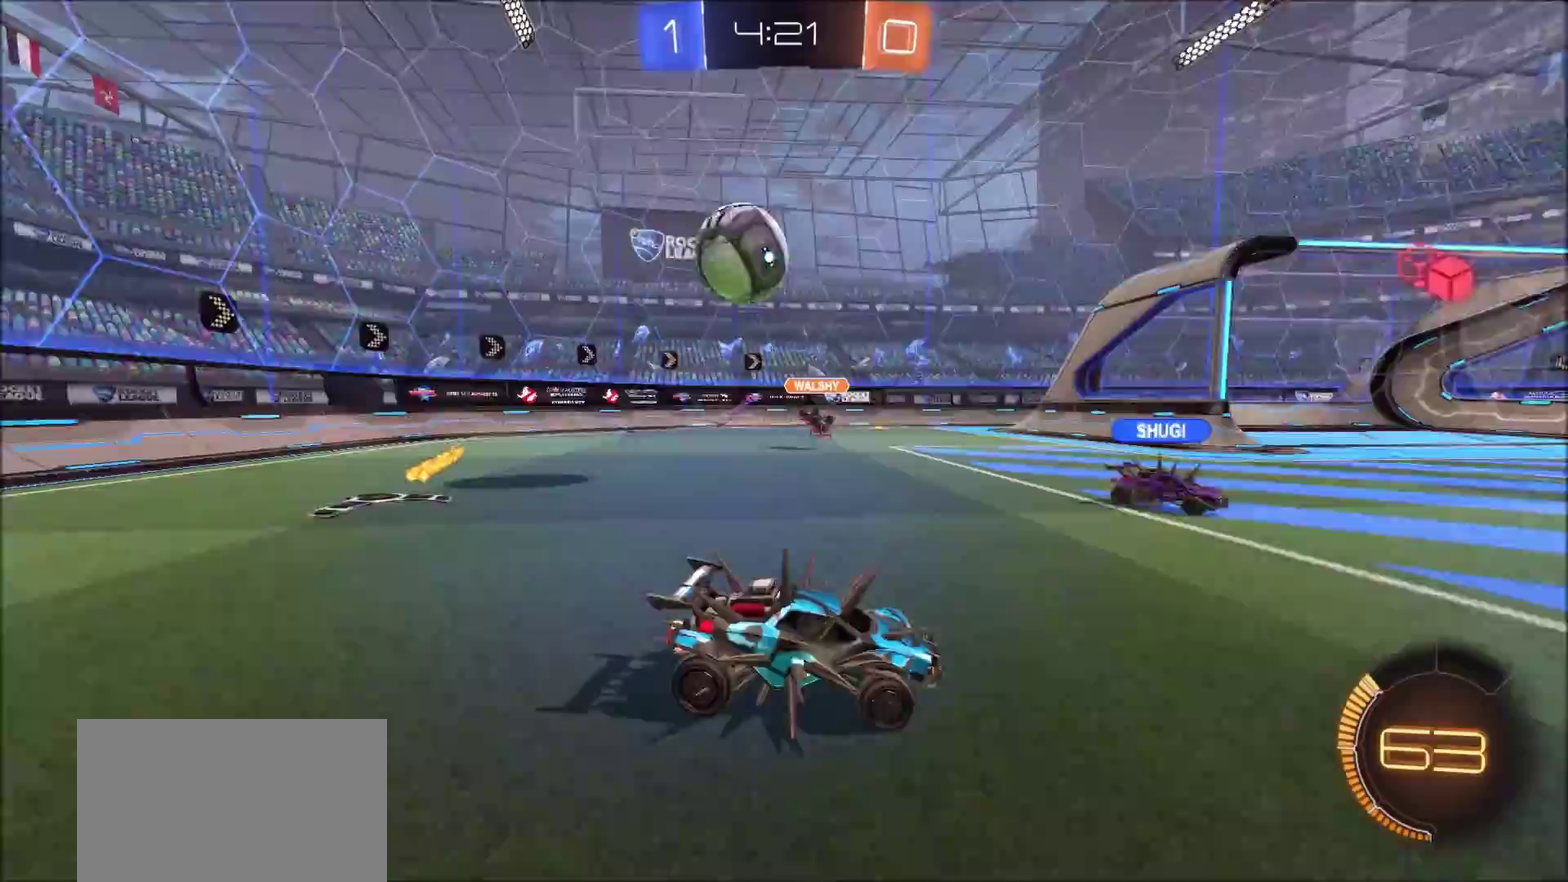
{"dt_ms": 300, "buttons": ["CIRCLE", "R2"], "left_stick": "left", "right_stick": "center", "events": [[67, "L1", "up"], [217, "CIRCLE", "down"]]}
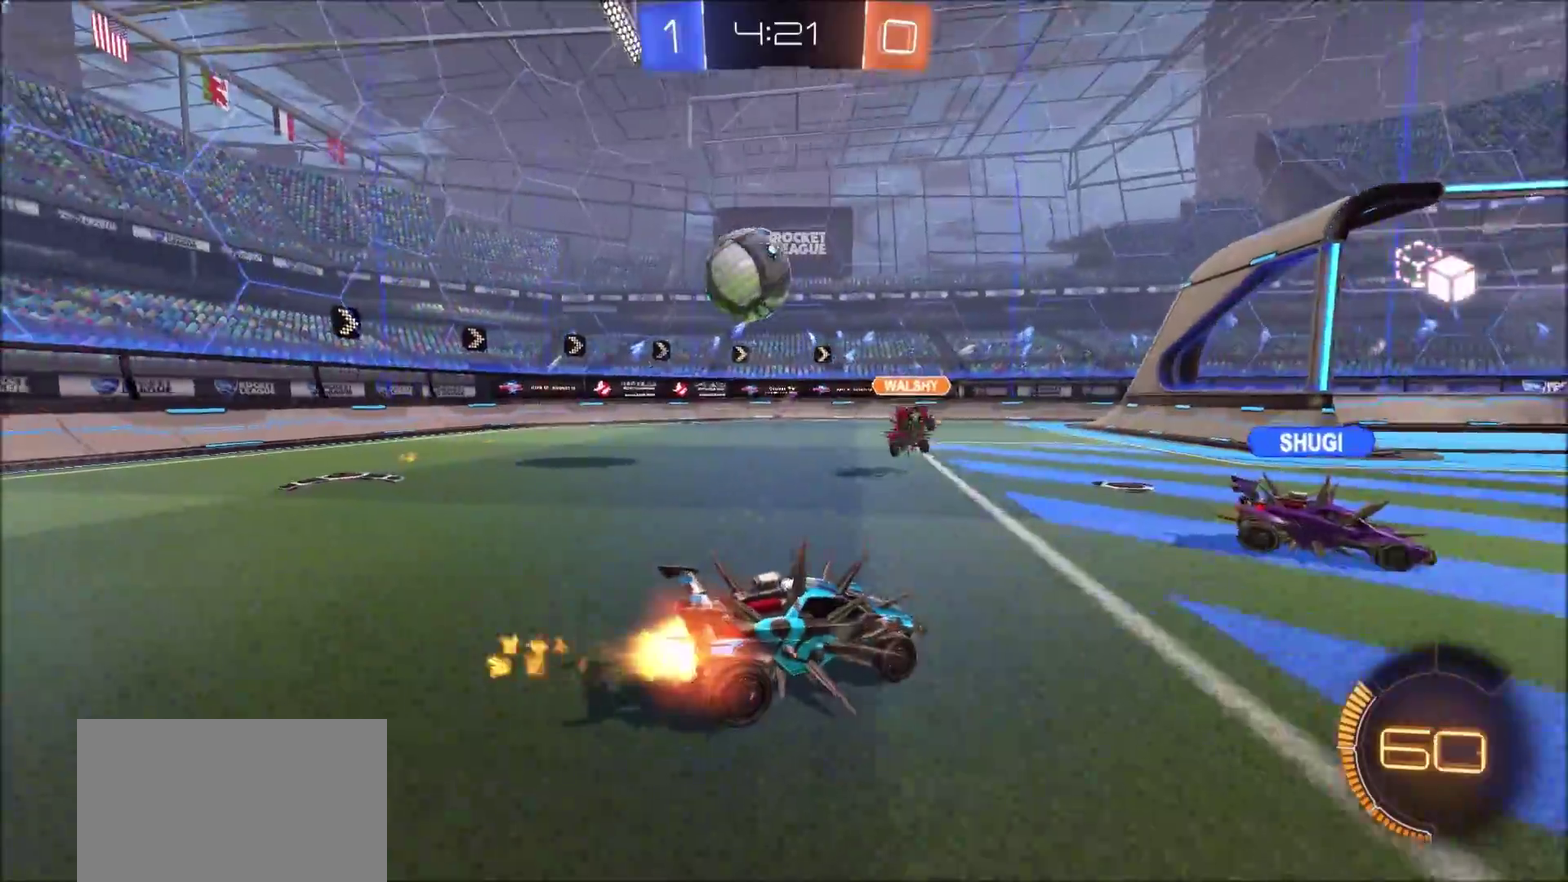
{"dt_ms": 700, "buttons": ["R2"], "left_stick": "up-right", "right_stick": "center", "events": [[500, "CIRCLE", "up"], [517, "left_stick", "up-left"], [633, "left_stick", "right"], [700, "left_stick", "up-right"]]}
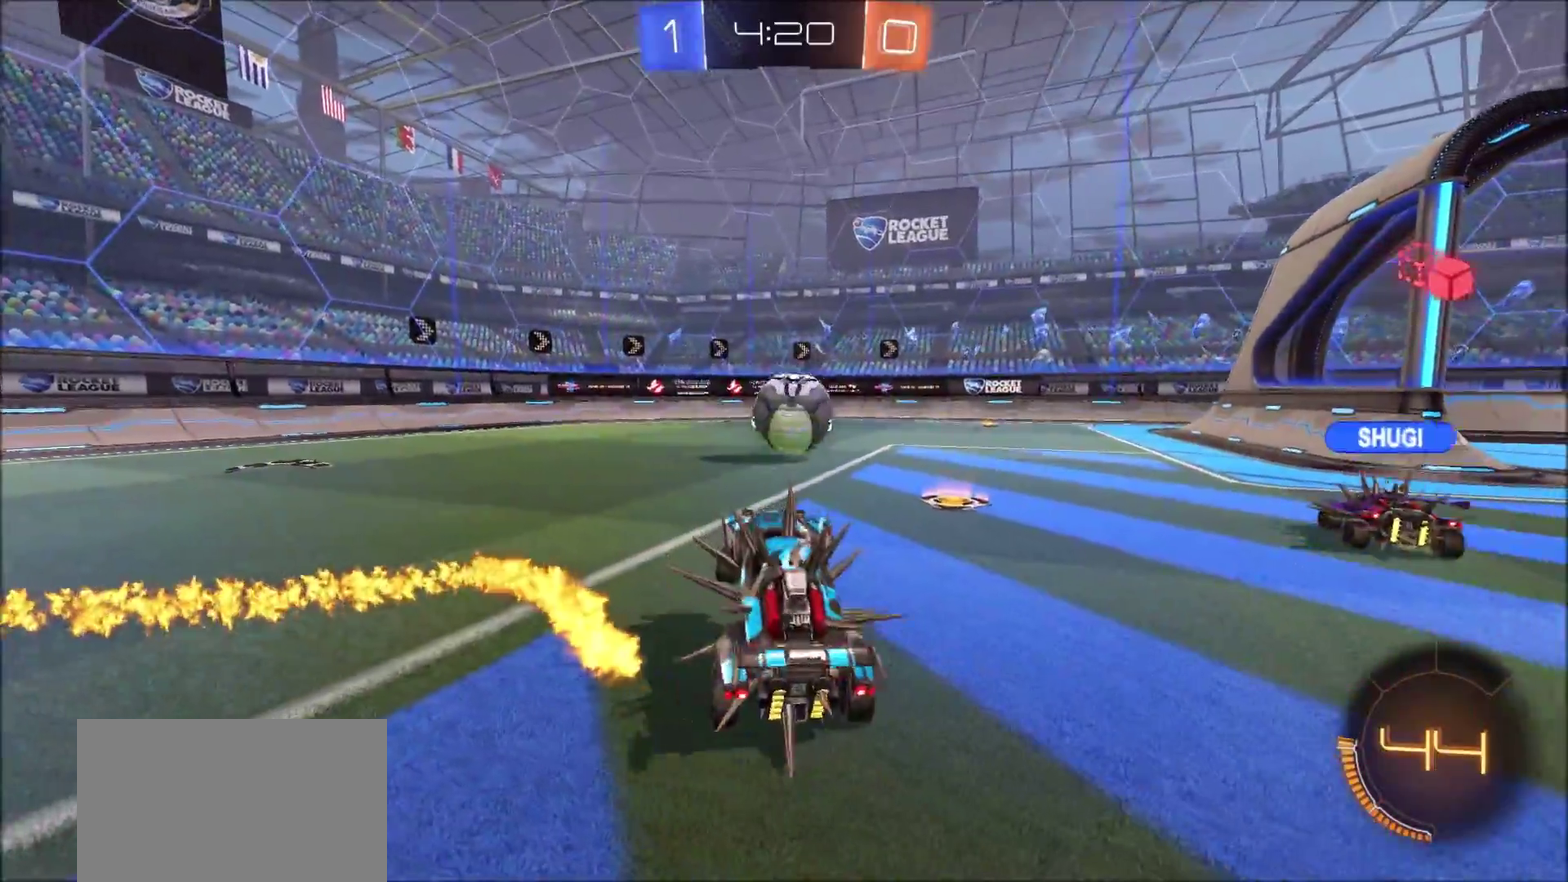
{"dt_ms": 500, "buttons": ["R2"], "left_stick": "center", "right_stick": "center", "events": [[417, "left_stick", "center"]]}
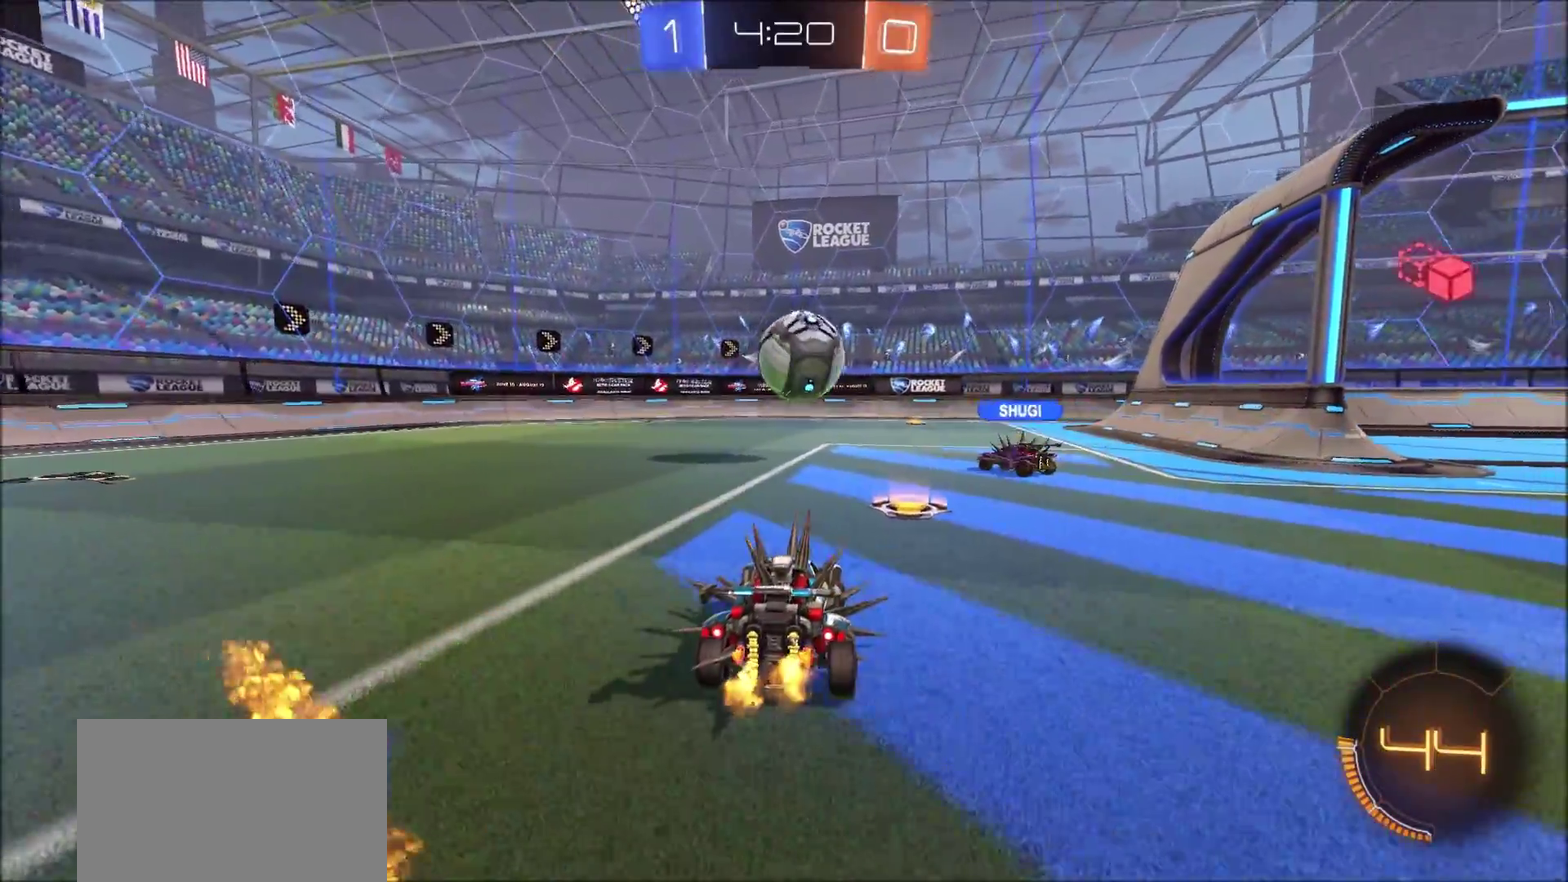
{"dt_ms": 300, "buttons": ["R2"], "left_stick": "center", "right_stick": "center", "events": [[67, "left_stick", "up-right"], [200, "left_stick", "center"]]}
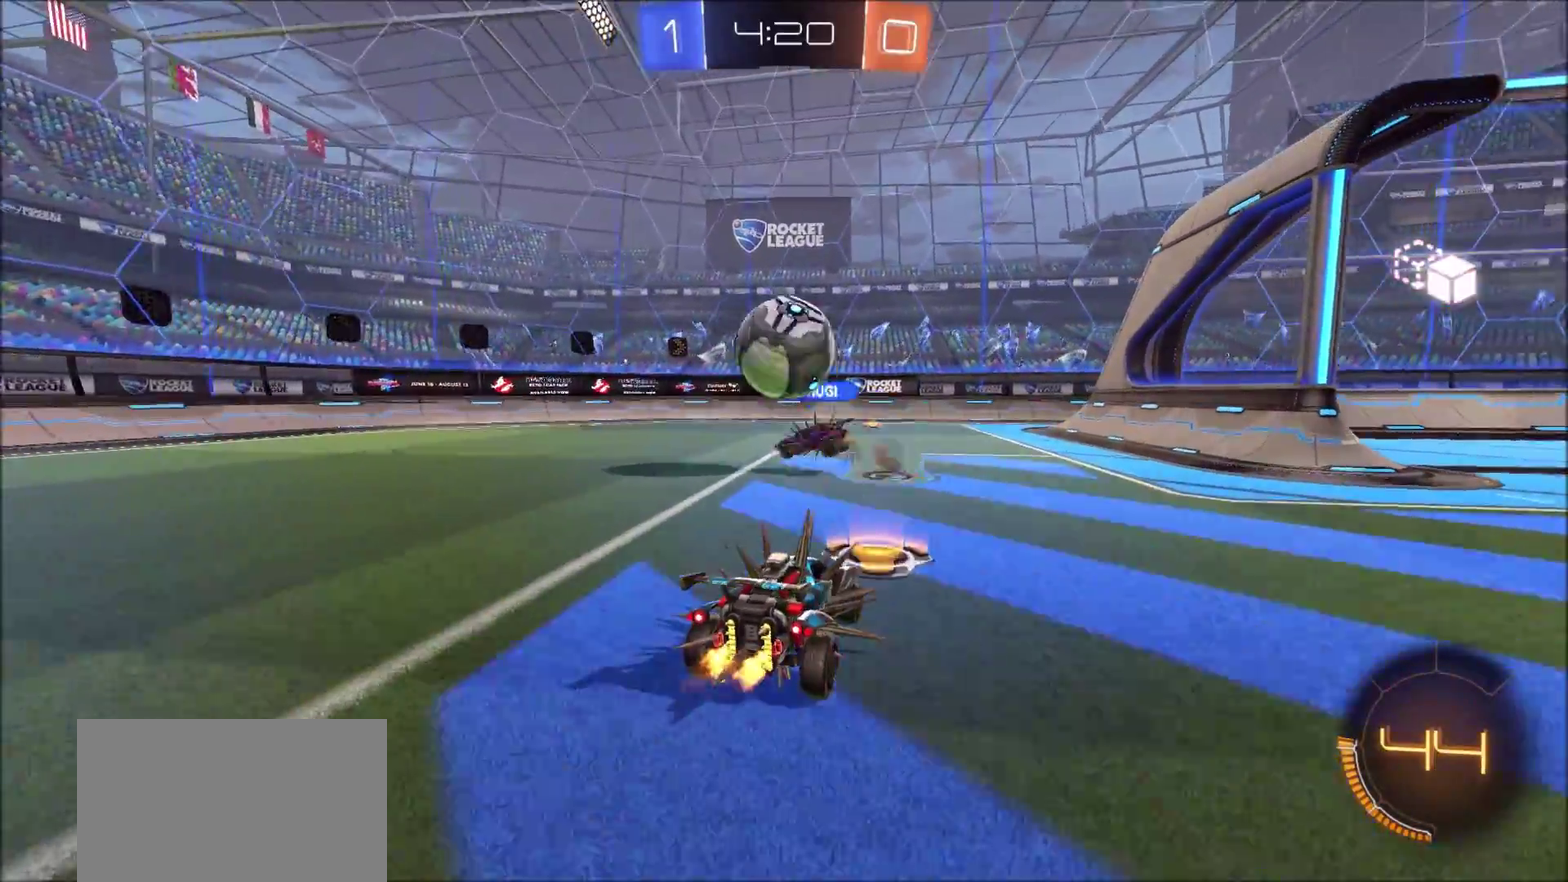
{"dt_ms": 700, "buttons": ["R2"], "left_stick": "center", "right_stick": "center", "events": [[250, "left_stick", "left"], [483, "left_stick", "center"]]}
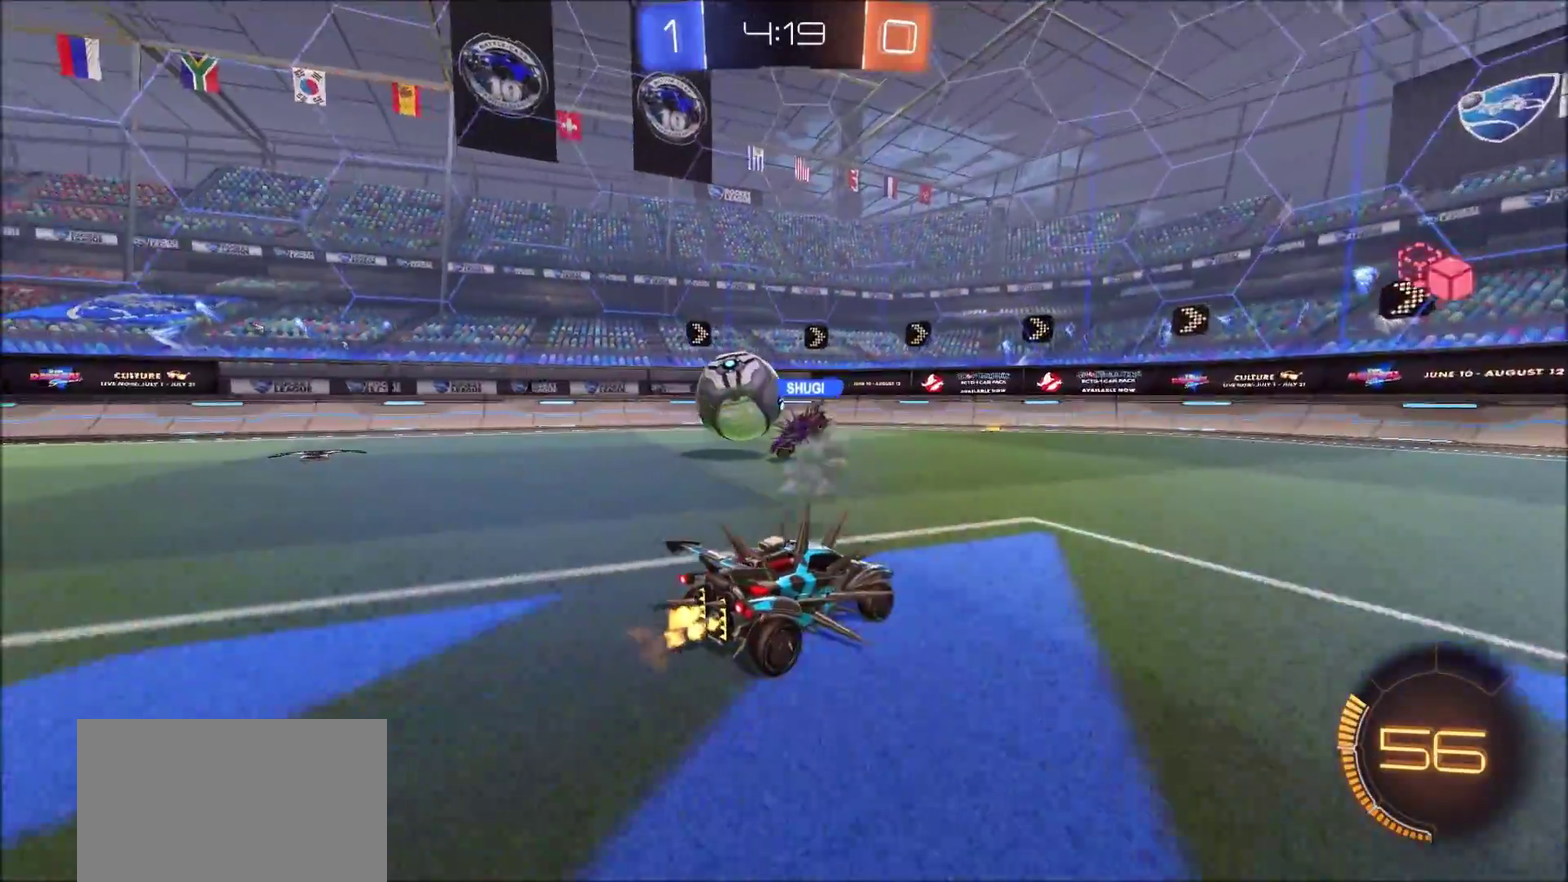
{"dt_ms": 500, "buttons": ["R2"], "left_stick": "left", "right_stick": "center", "events": [[300, "left_stick", "left"]]}
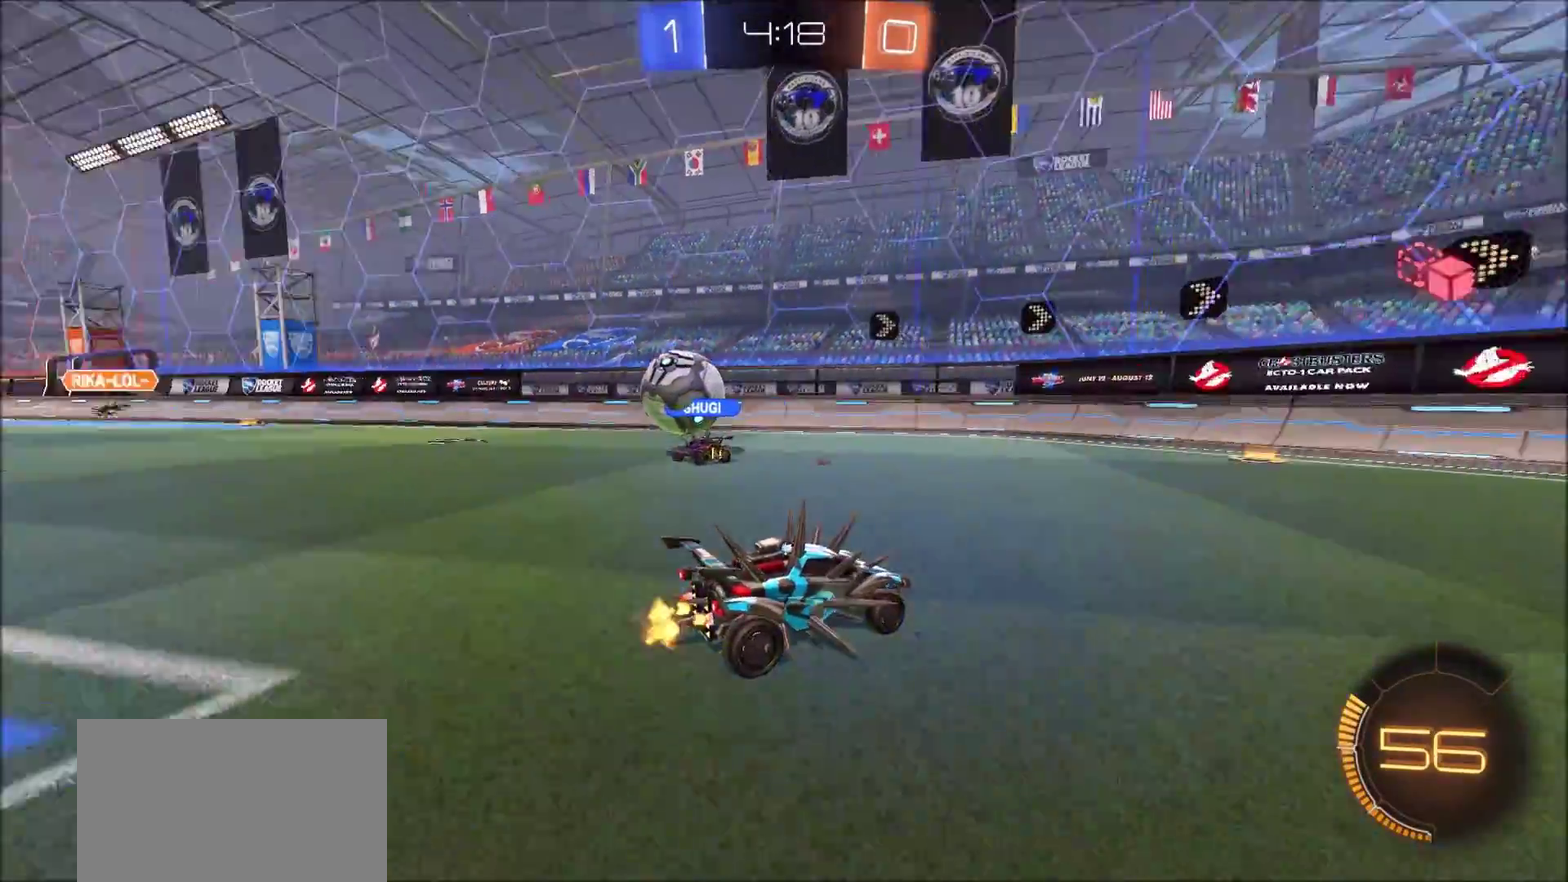
{"dt_ms": 600, "buttons": ["L1", "R2"], "left_stick": "left", "right_stick": "center", "events": [[550, "L1", "down"]]}
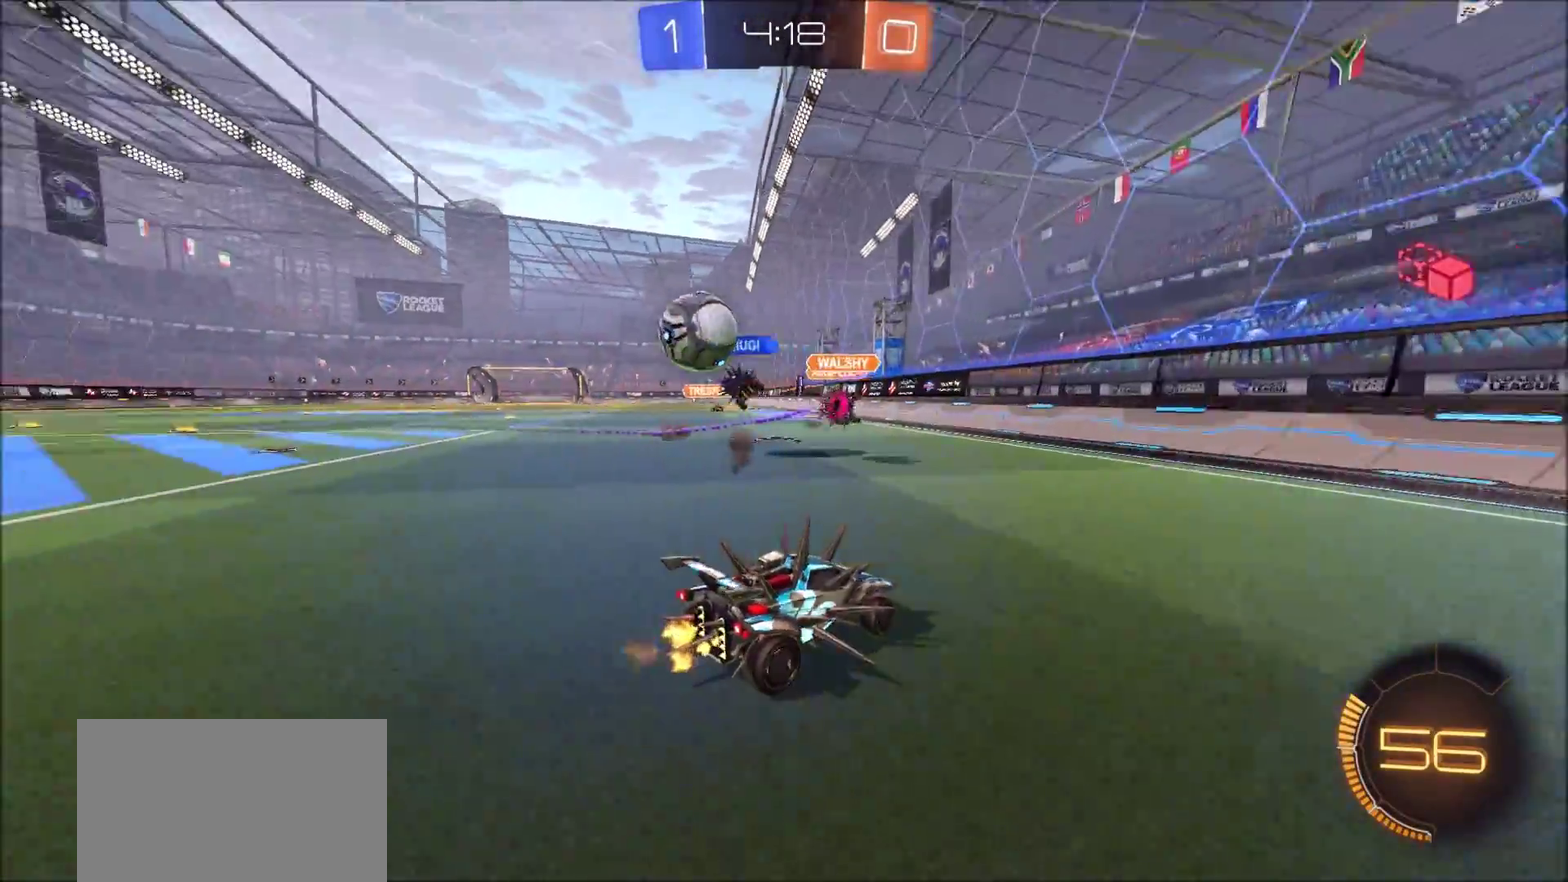
{"dt_ms": 400, "buttons": ["CIRCLE", "R2"], "left_stick": "center", "right_stick": "center", "events": [[67, "L1", "up"], [267, "CIRCLE", "down"], [383, "left_stick", "center"]]}
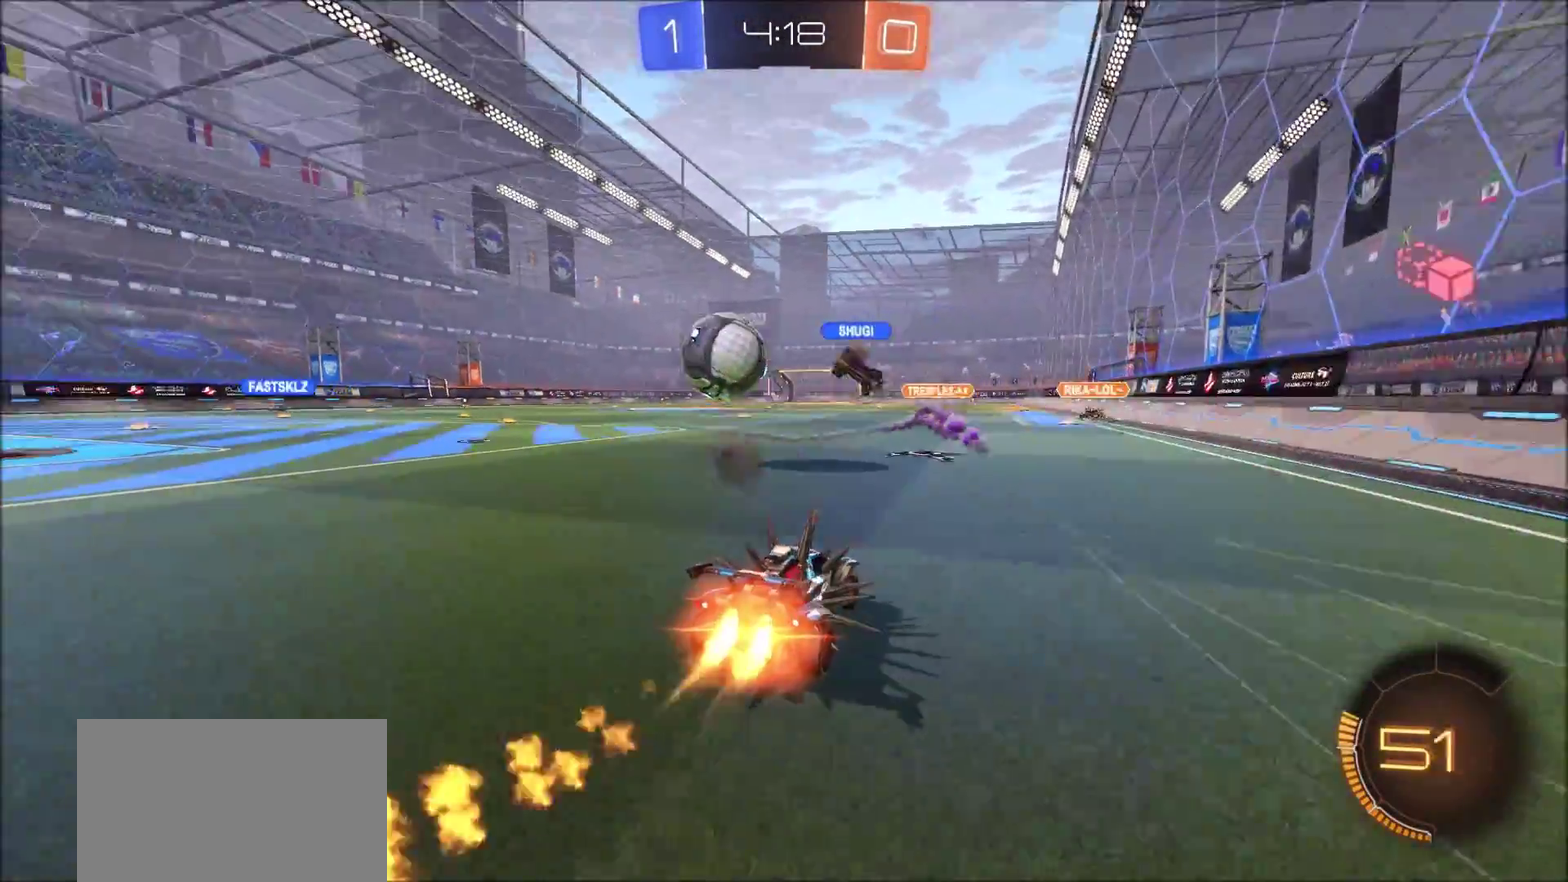
{"dt_ms": 500, "buttons": ["CIRCLE", "R2"], "left_stick": "left", "right_stick": "center", "events": [[50, "left_stick", "left"], [383, "left_stick", "center"], [433, "left_stick", "left"]]}